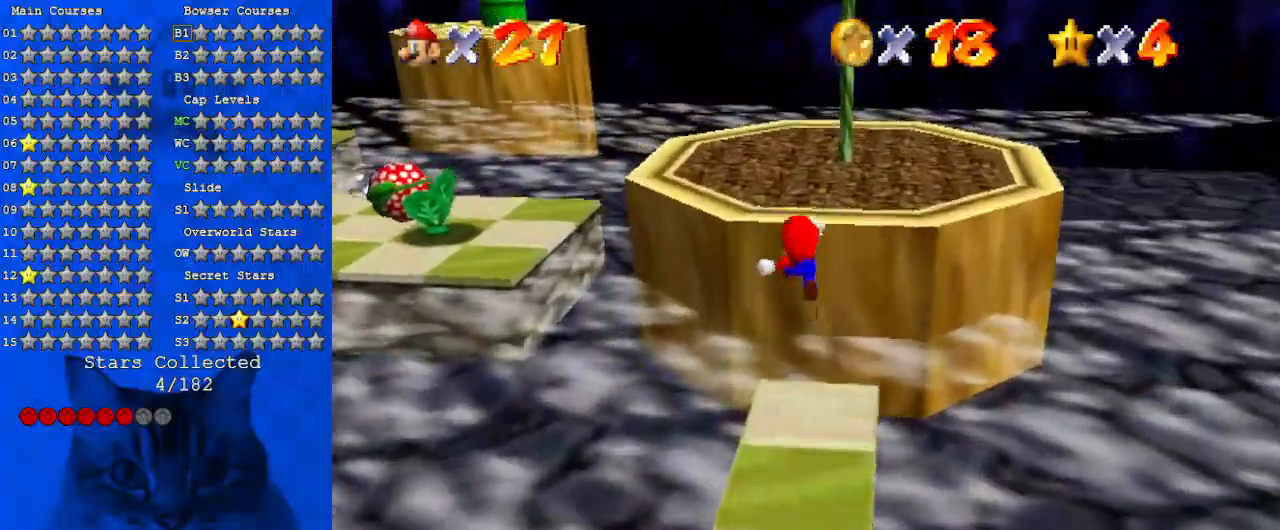
Gameplay with keyboard; each line is a JSON object with the keys held at the frame after it. "events" lists presses ("down") and releases ("up") of "a", "c", "ctrl", "d", "down", "left", "return", "right", "s", "shift", "up", "w", "x" and "y" between this image and that frame as [ms after this image, input, new state], when the widget could be followed in between. No other keys are recorded. Mouse input is not recorded.
{"keys": ["down"], "events": [[167, "up", "up"], [267, "down", "down"]]}
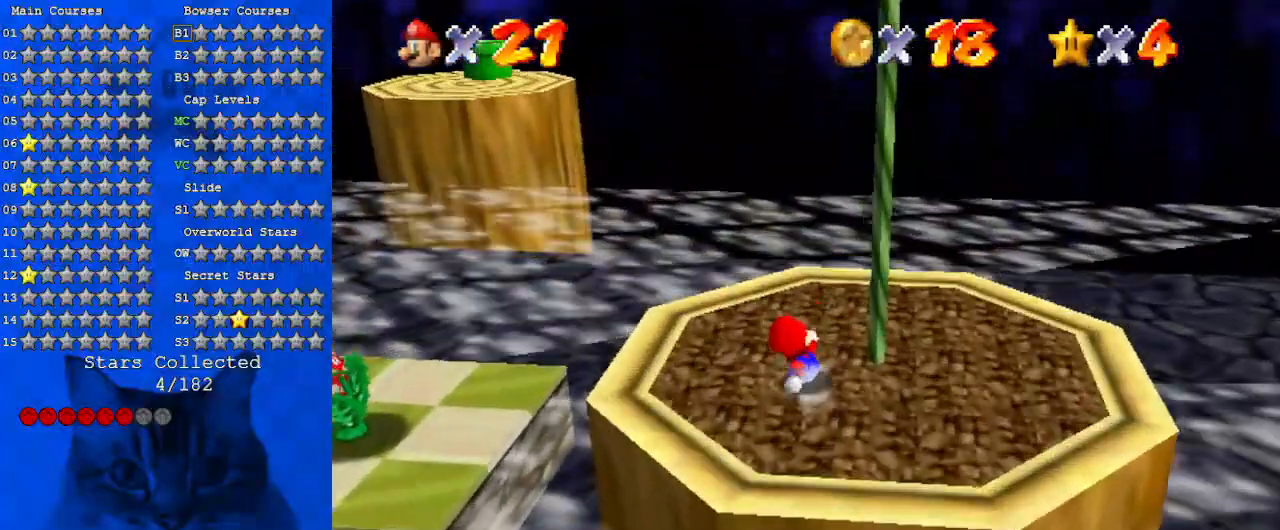
{"keys": ["right", "shift", "up"], "events": [[67, "shift", "down"], [133, "down", "up"], [200, "left", "down"], [233, "up", "down"], [300, "left", "up"], [433, "right", "down"]]}
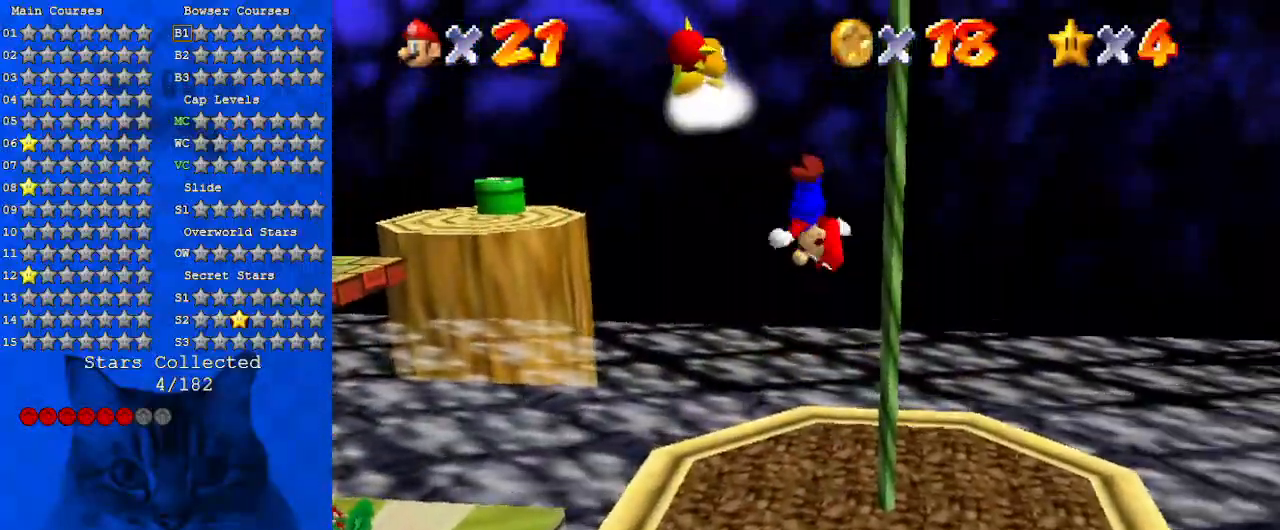
{"keys": ["up"], "events": [[300, "shift", "up"], [400, "right", "up"]]}
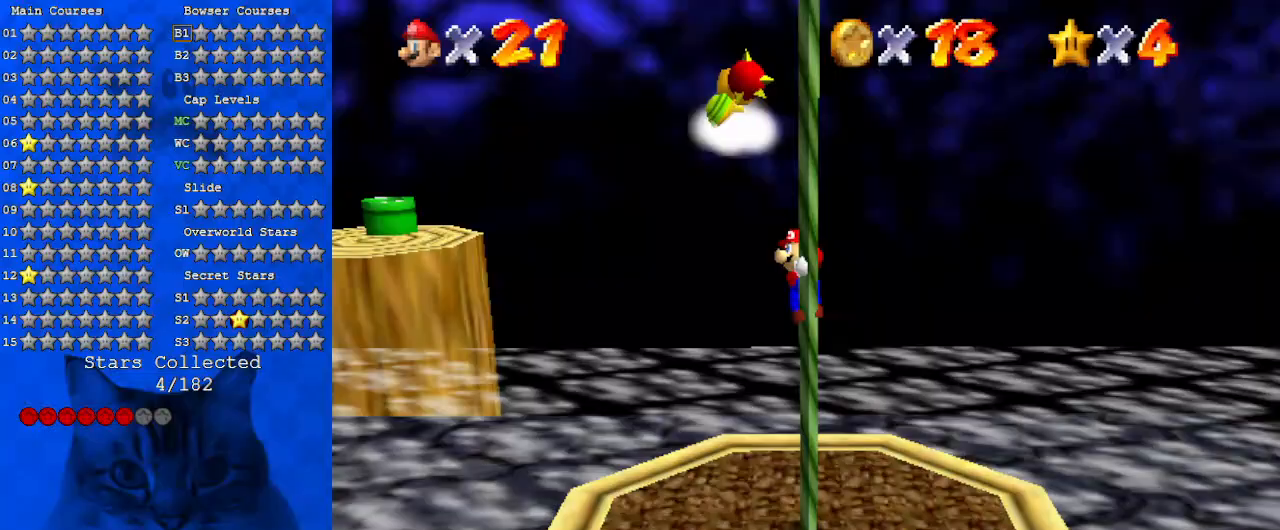
{"keys": ["d", "up"], "events": [[267, "up", "up"], [367, "up", "down"], [400, "d", "down"]]}
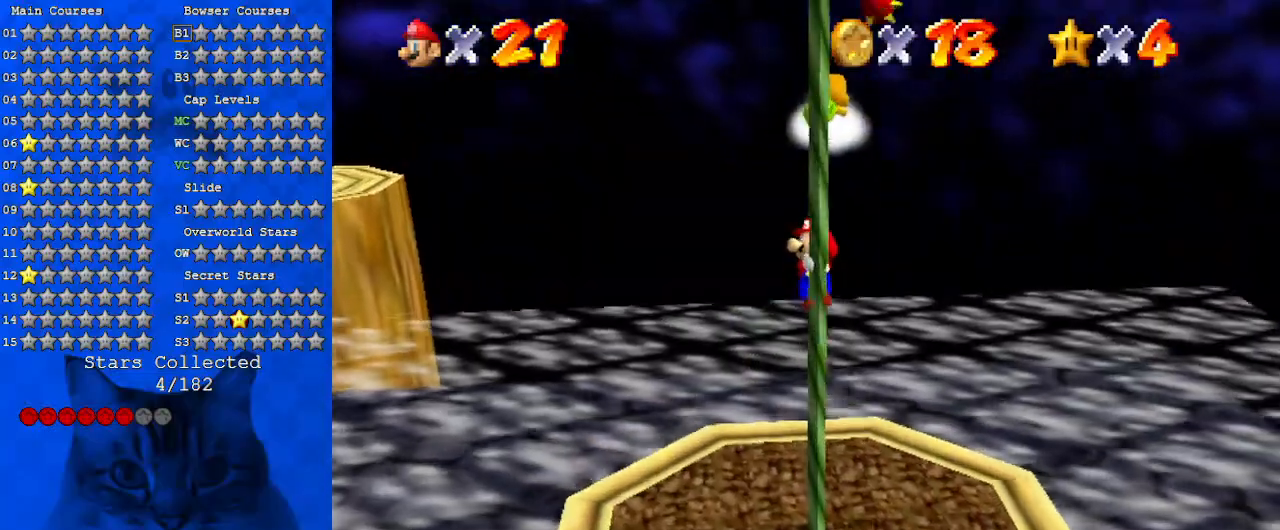
{"keys": ["d", "up"], "events": [[67, "d", "up"], [133, "d", "down"], [333, "d", "up"], [367, "d", "down"]]}
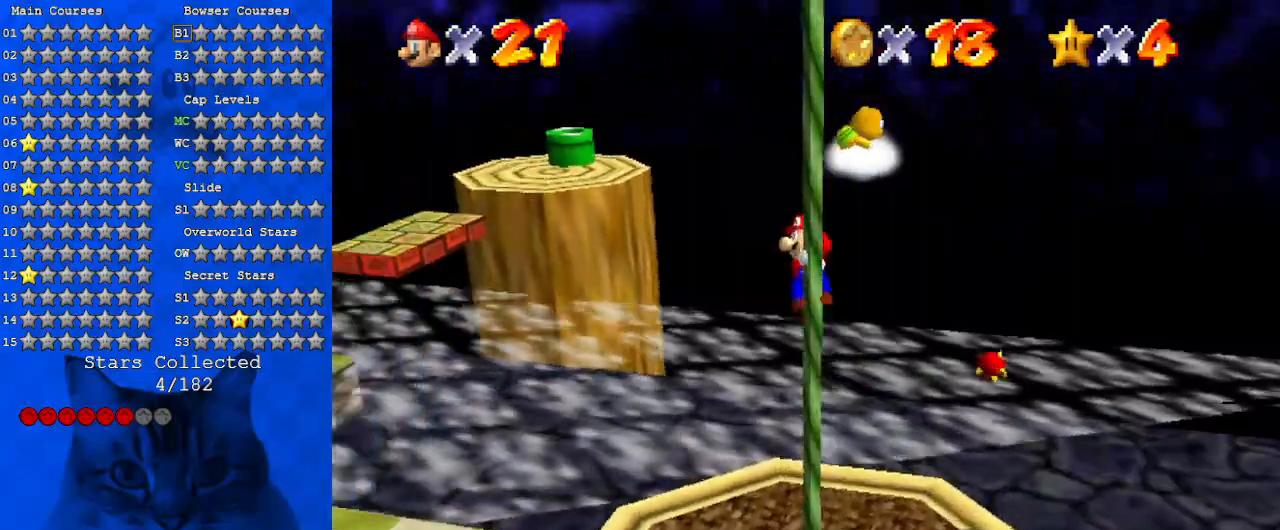
{"keys": ["d", "up"], "events": [[67, "d", "up"], [167, "d", "down"], [300, "d", "up"], [400, "d", "down"]]}
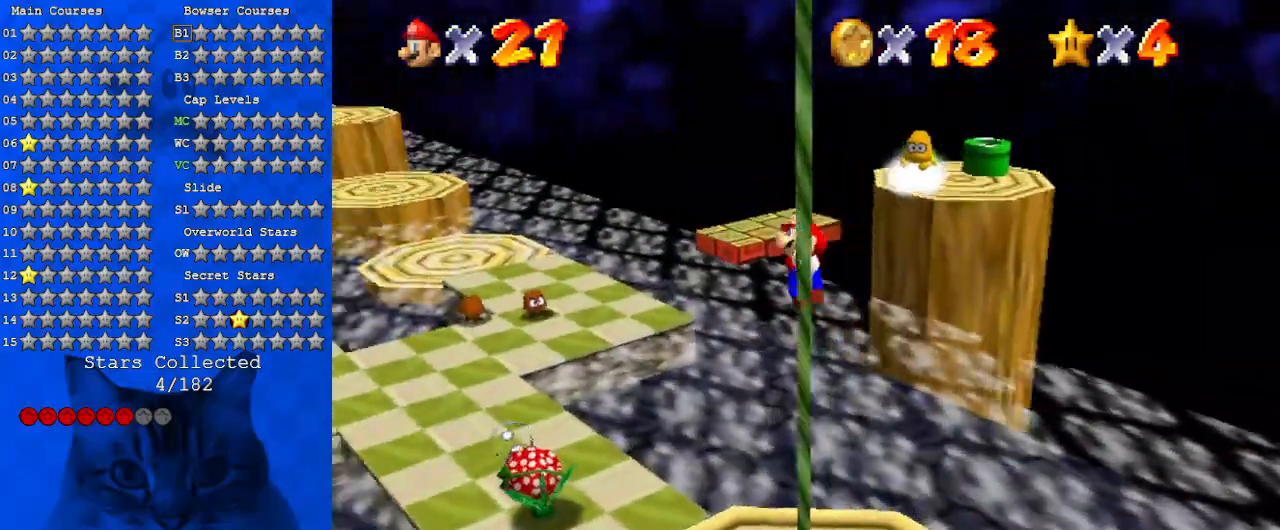
{"keys": ["d", "up"], "events": [[33, "d", "up"], [133, "d", "down"], [267, "d", "up"], [500, "d", "down"]]}
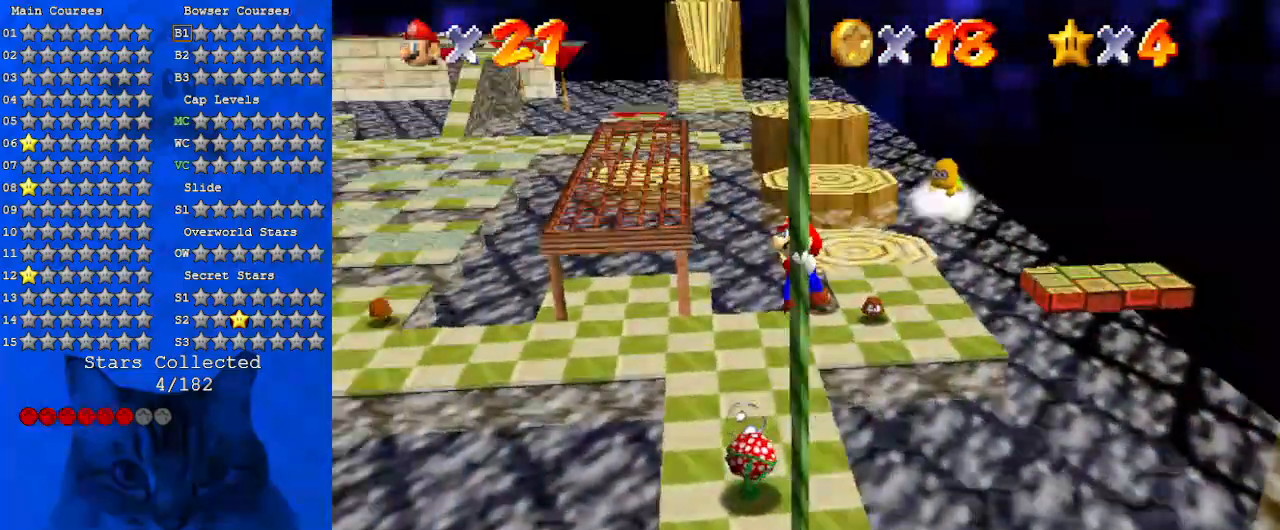
{"keys": ["up"], "events": [[200, "d", "up"], [233, "d", "down"], [433, "d", "up"]]}
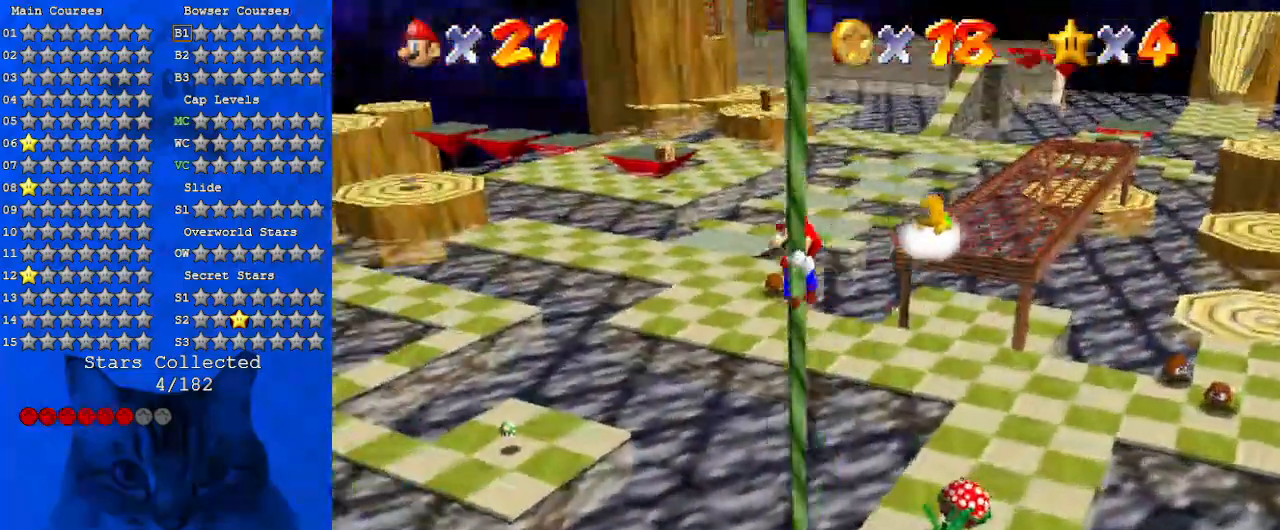
{"keys": ["up"], "events": []}
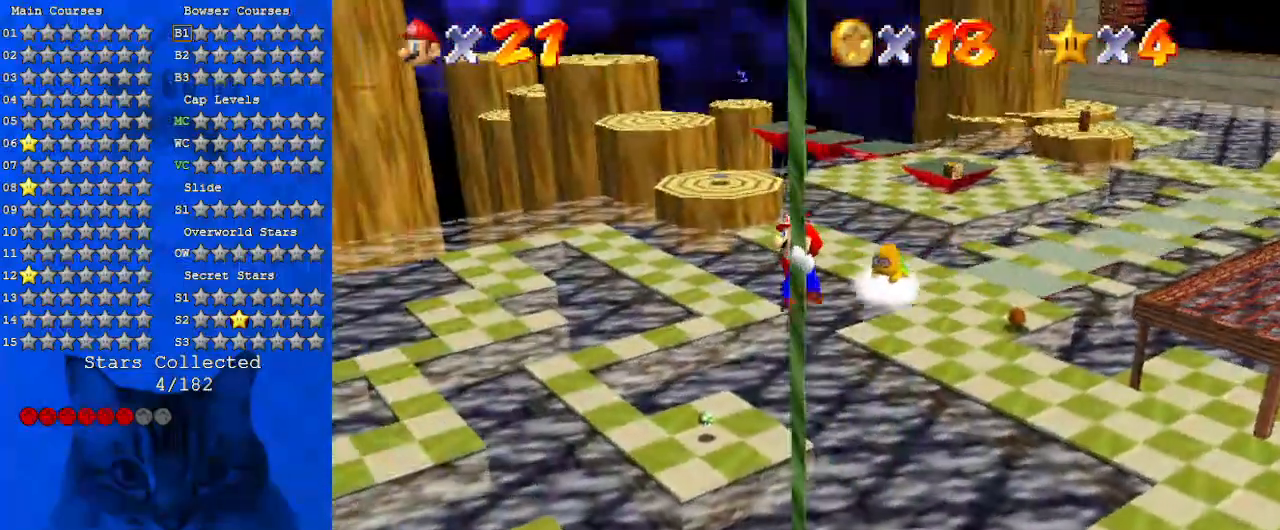
{"keys": ["up"], "events": [[33, "a", "down"], [267, "a", "up"], [300, "a", "down"], [500, "a", "up"]]}
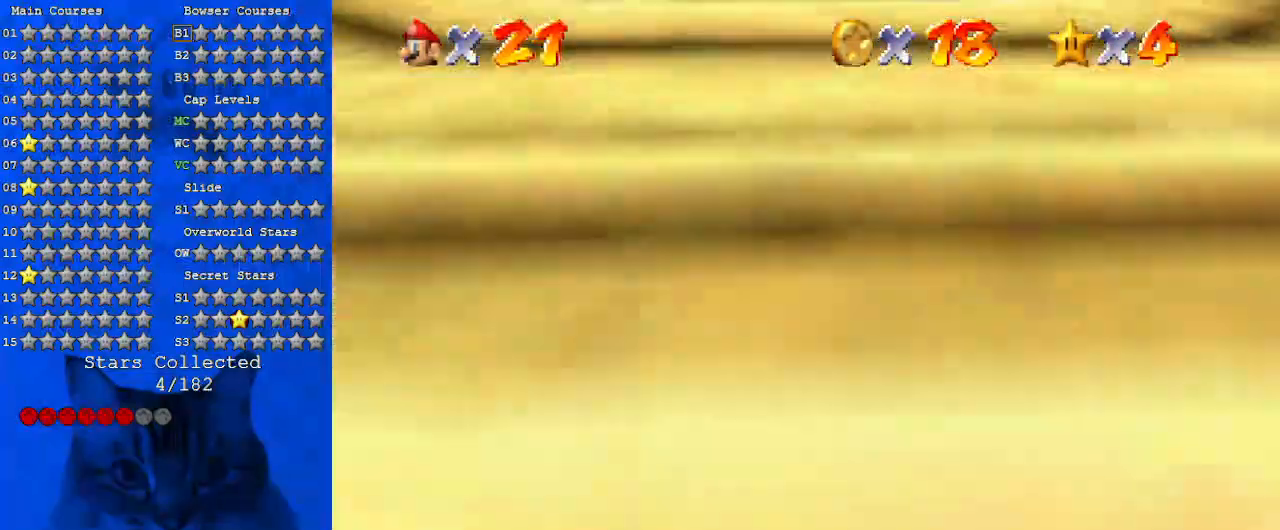
{"keys": ["a", "up"], "events": [[100, "a", "down"], [267, "a", "up"], [367, "a", "down"]]}
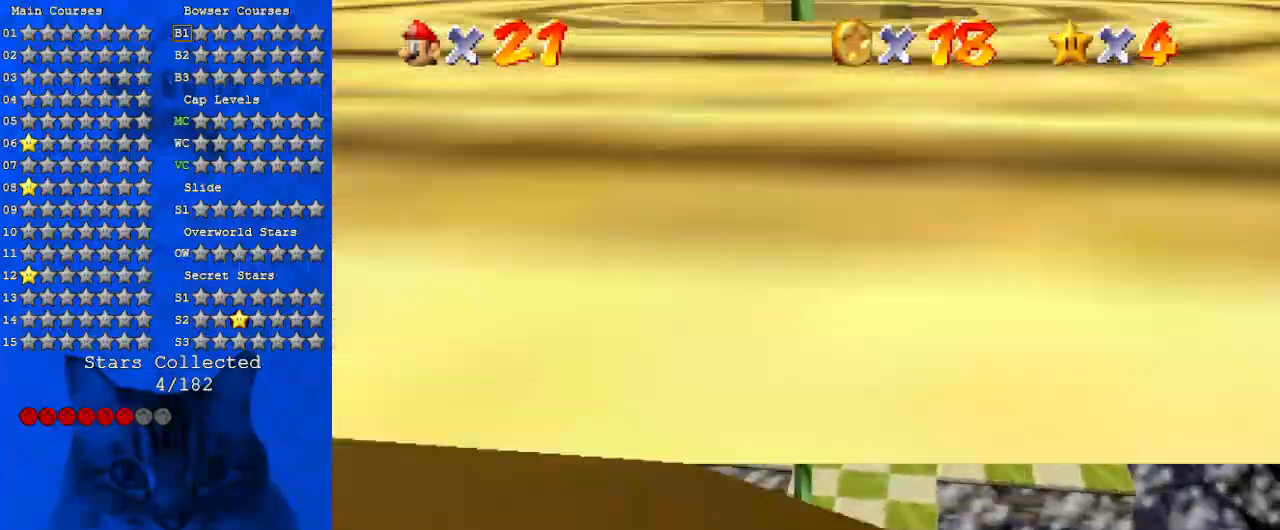
{"keys": ["a", "up"], "events": [[67, "a", "up"], [100, "a", "down"], [333, "a", "up"], [400, "a", "down"]]}
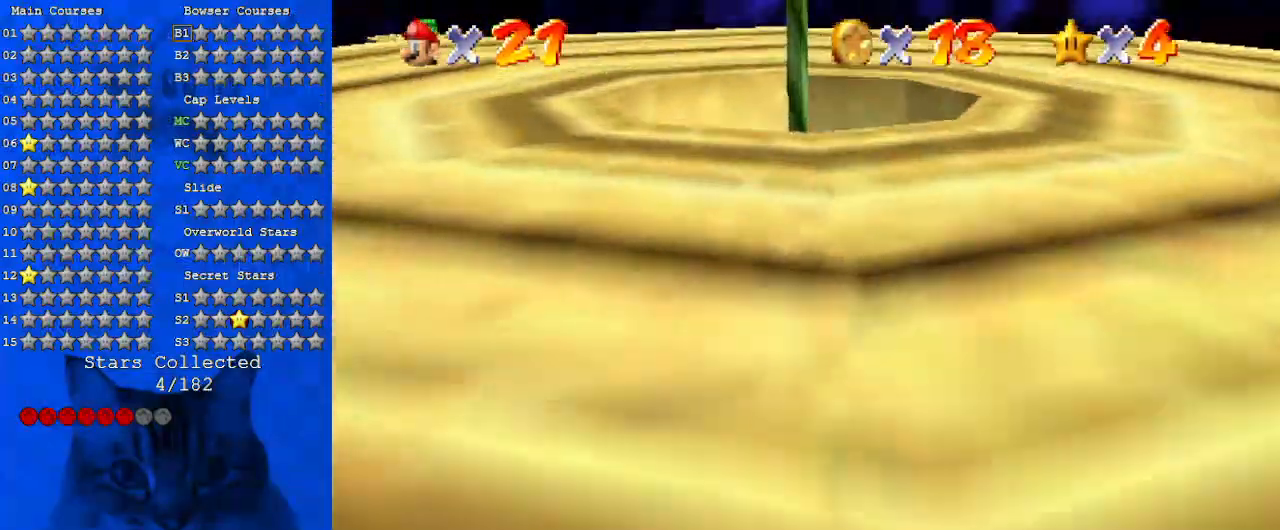
{"keys": ["a", "up"], "events": [[133, "a", "up"], [167, "a", "down"], [333, "a", "up"], [433, "a", "down"]]}
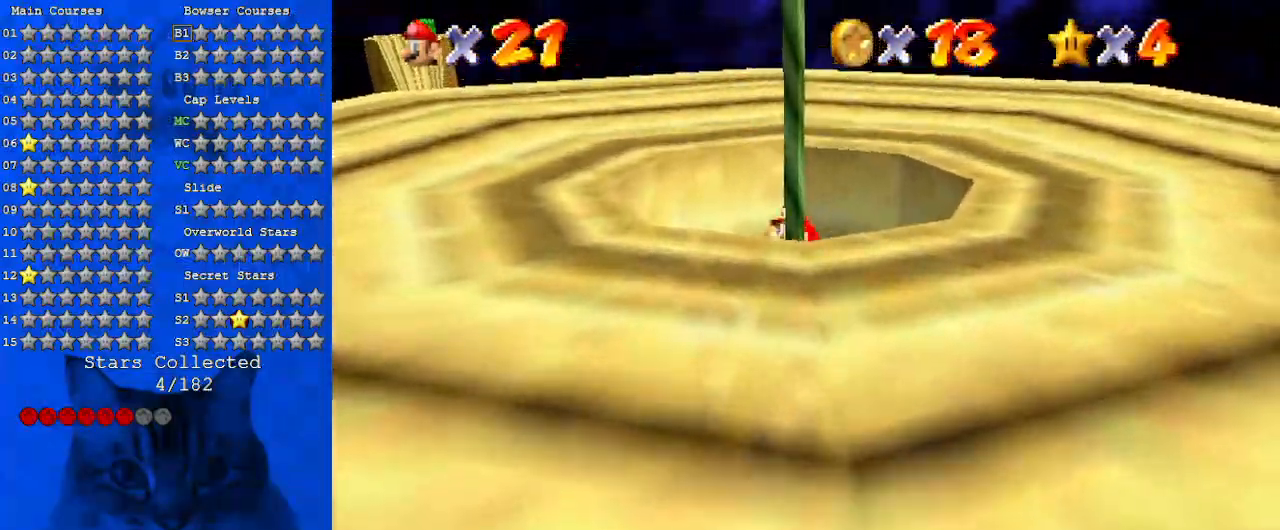
{"keys": ["a", "right"], "events": [[67, "a", "up"], [167, "a", "down"], [233, "a", "up"], [233, "up", "up"], [300, "down", "down"], [300, "shift", "down"], [400, "down", "up"], [467, "a", "down"], [467, "right", "down"], [500, "shift", "up"]]}
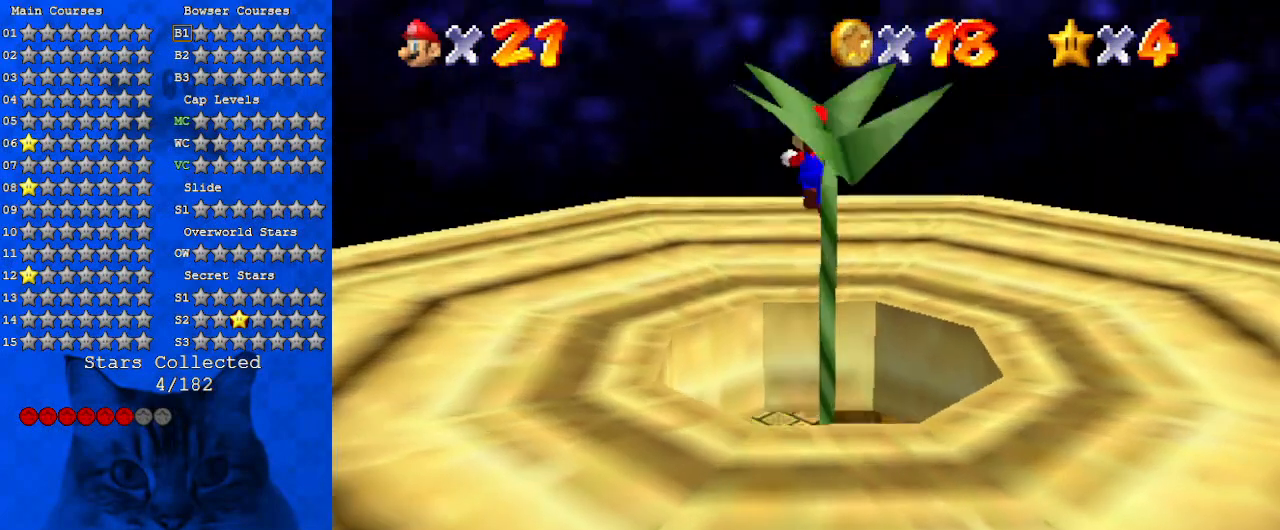
{"keys": ["up"], "events": [[33, "a", "up"], [133, "a", "down"], [267, "a", "up"], [267, "right", "up"], [333, "up", "down"], [367, "a", "down"], [500, "a", "up"]]}
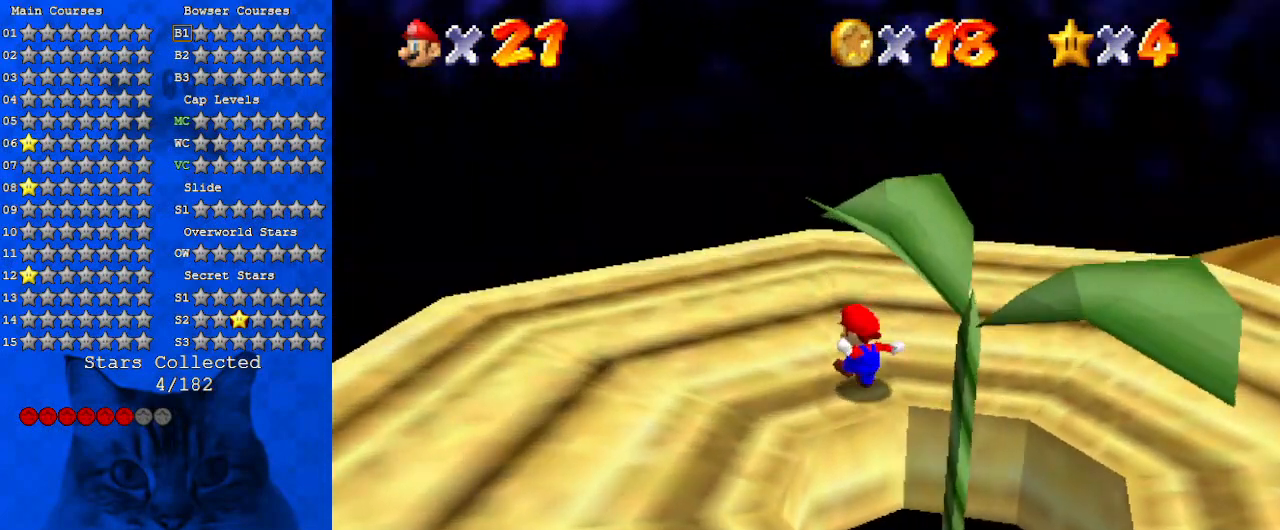
{"keys": ["right", "up"], "events": [[100, "a", "down"], [100, "right", "down"], [300, "a", "up"], [300, "up", "up"], [467, "up", "down"]]}
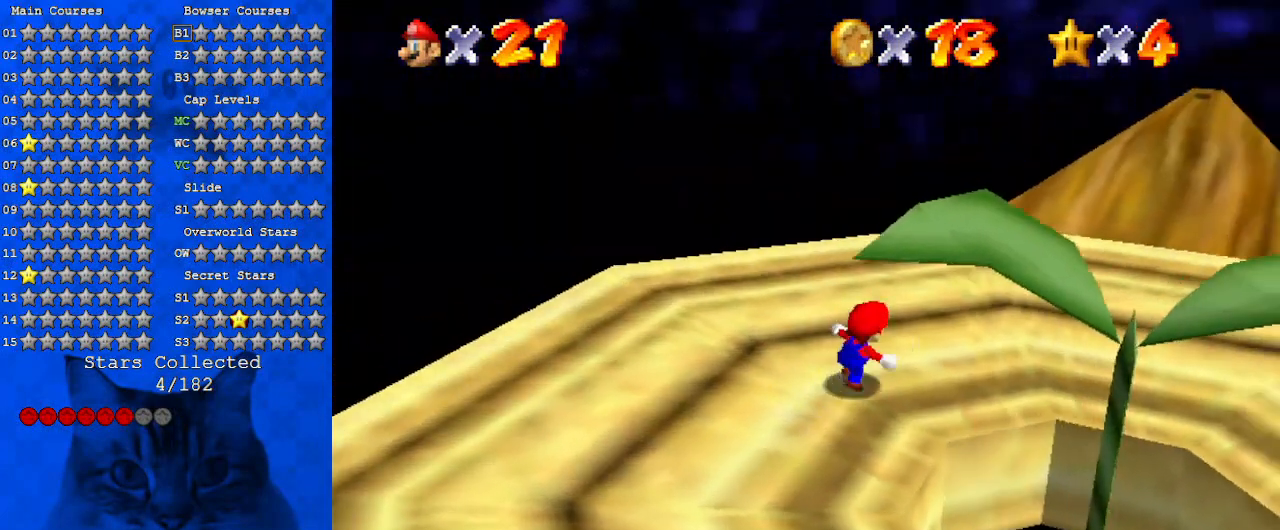
{"keys": ["up"], "events": [[500, "right", "up"]]}
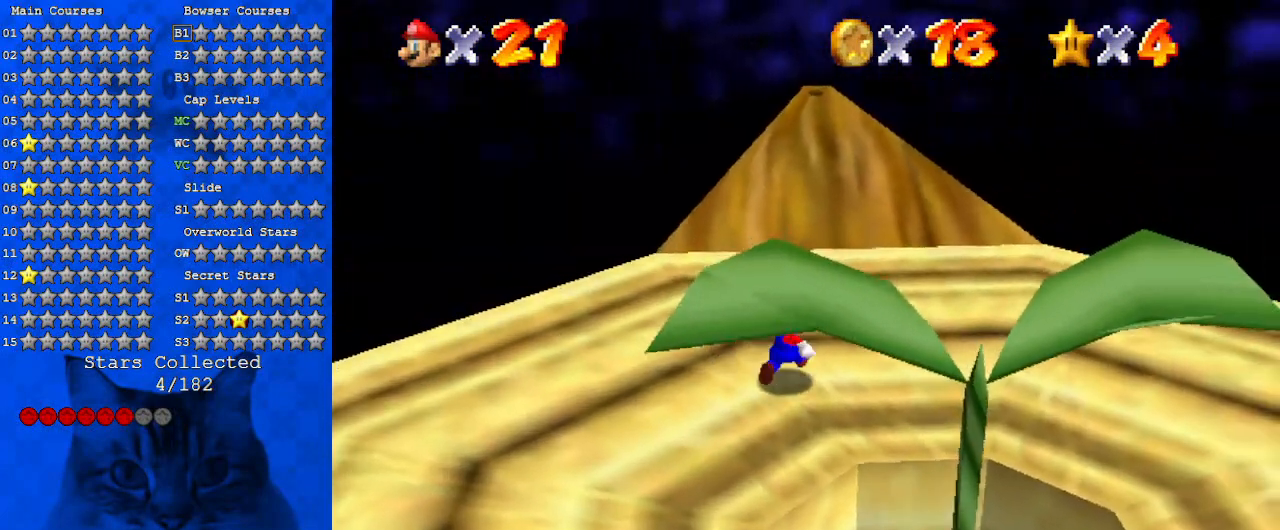
{"keys": ["ctrl", "right", "up"], "events": [[100, "shift", "down"], [167, "shift", "up"], [233, "right", "down"], [367, "right", "up"], [467, "right", "down"], [500, "ctrl", "down"]]}
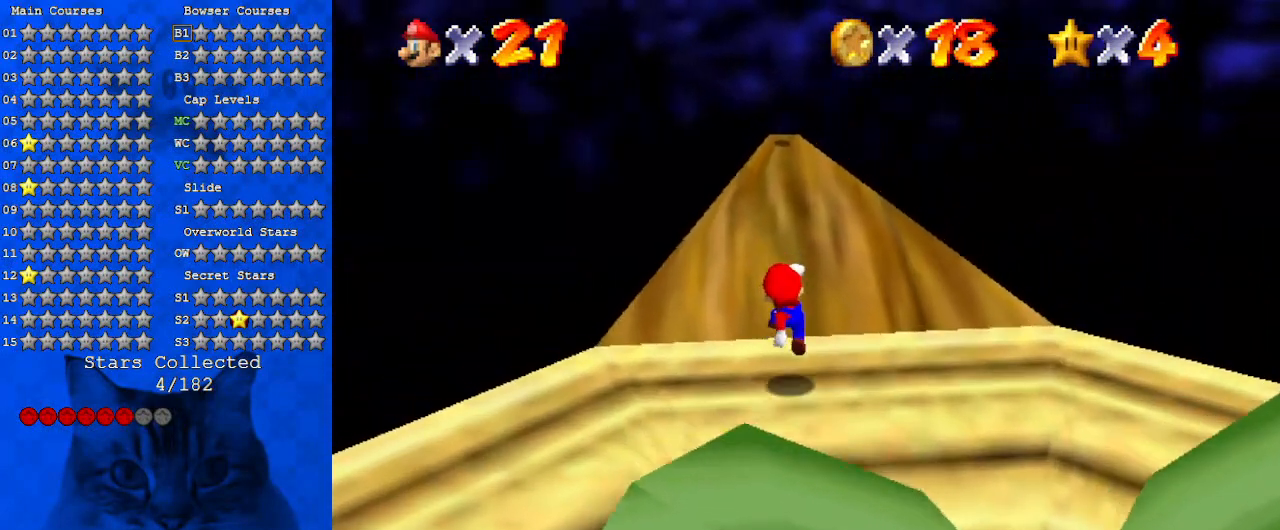
{"keys": [], "events": [[67, "right", "up"], [100, "ctrl", "up"], [133, "shift", "down"], [200, "ctrl", "down"], [200, "up", "up"], [300, "down", "down"], [367, "ctrl", "up"], [367, "shift", "up"], [467, "down", "up"]]}
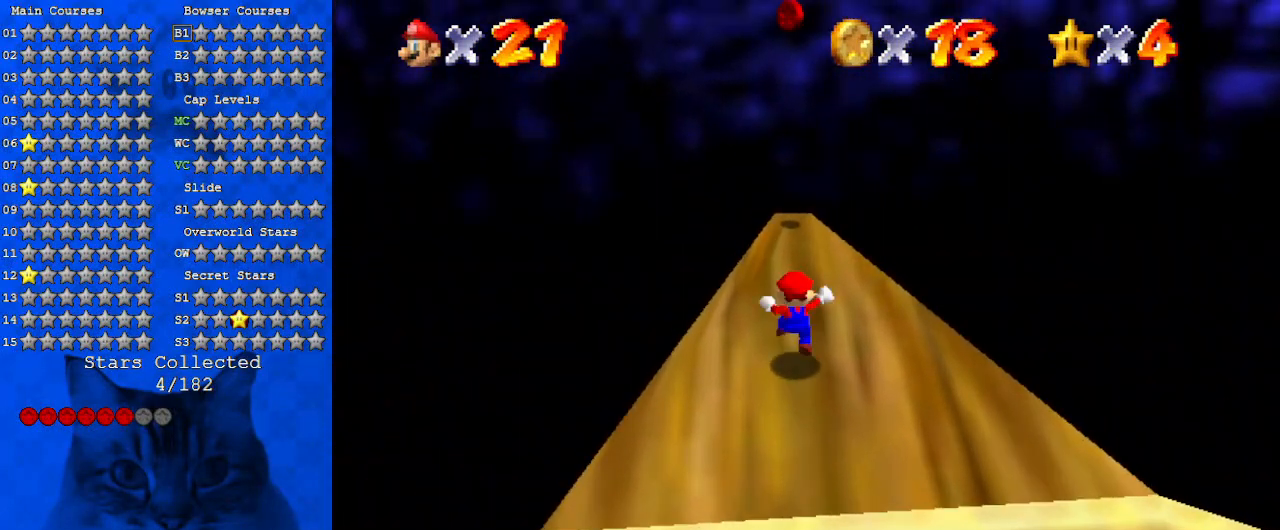
{"keys": ["shift", "up"], "events": [[200, "up", "down"], [400, "shift", "down"]]}
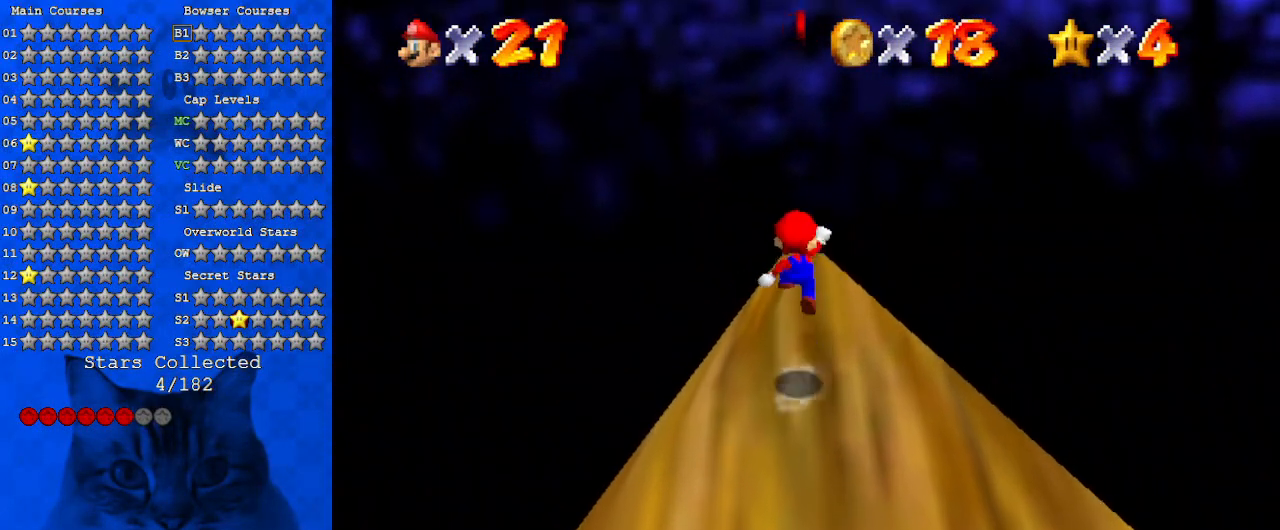
{"keys": ["shift"], "events": [[33, "shift", "up"], [67, "up", "up"], [233, "up", "down"], [467, "shift", "down"], [500, "up", "up"]]}
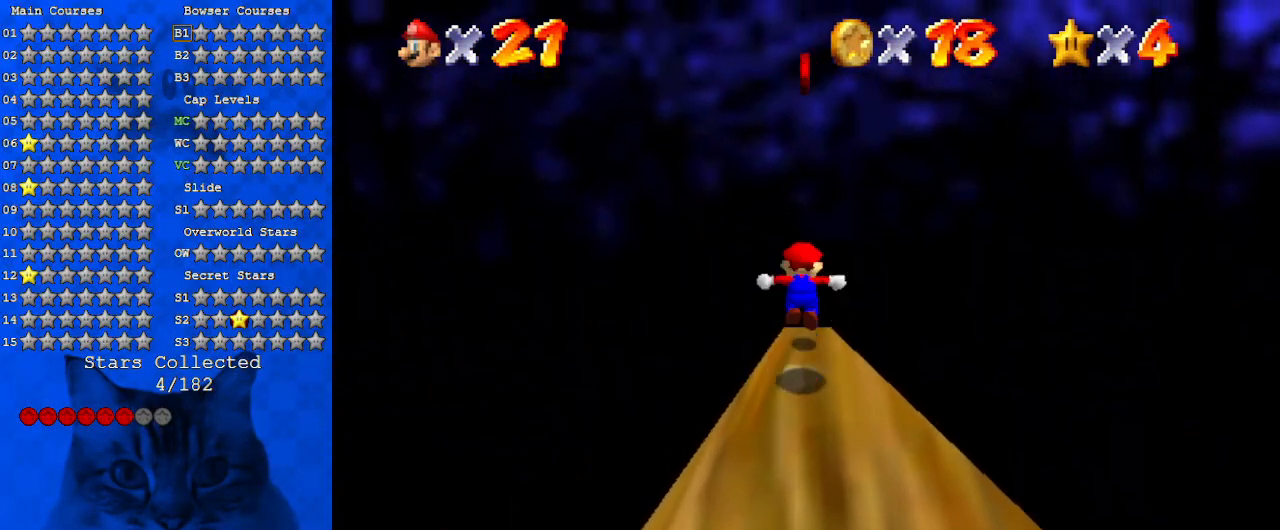
{"keys": ["down", "shift"], "events": [[100, "down", "down"]]}
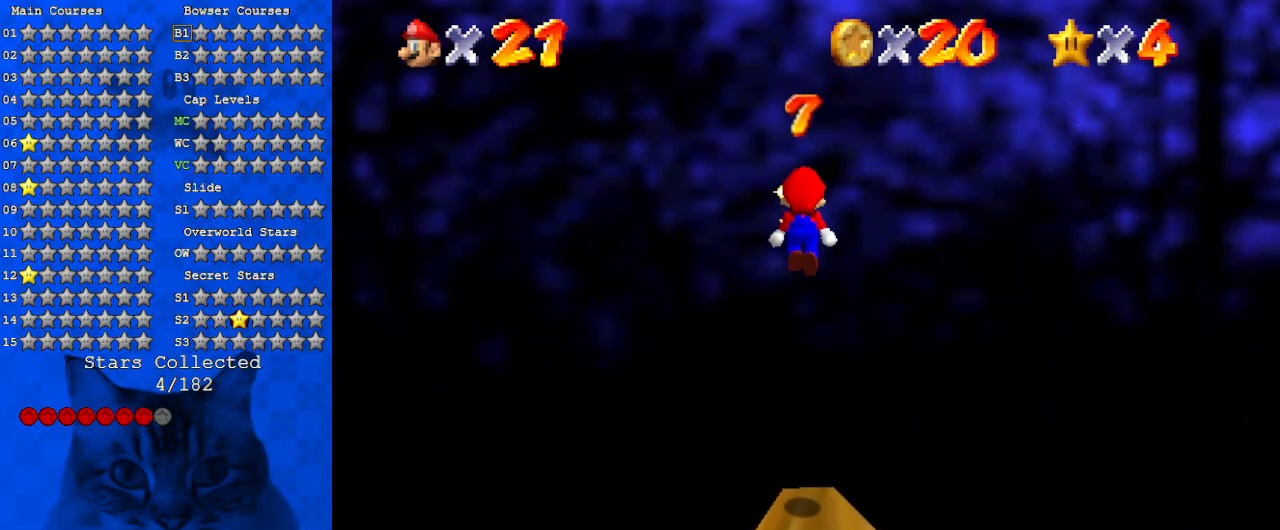
{"keys": ["down"], "events": [[300, "ctrl", "down"], [400, "shift", "up"], [433, "ctrl", "up"]]}
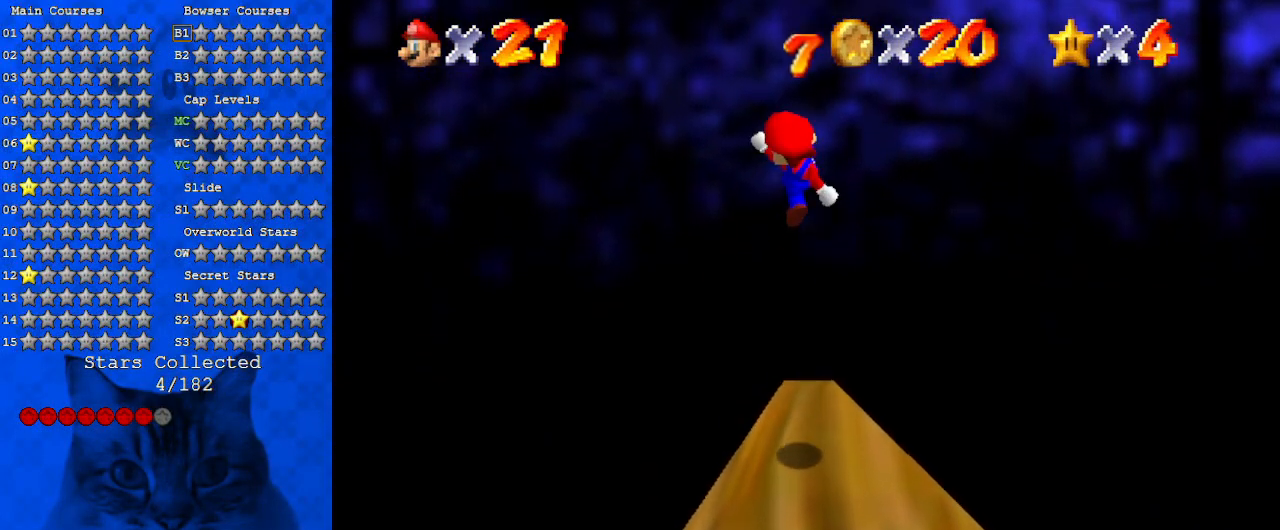
{"keys": ["down", "shift"], "events": [[133, "right", "down"], [300, "right", "up"], [500, "shift", "down"]]}
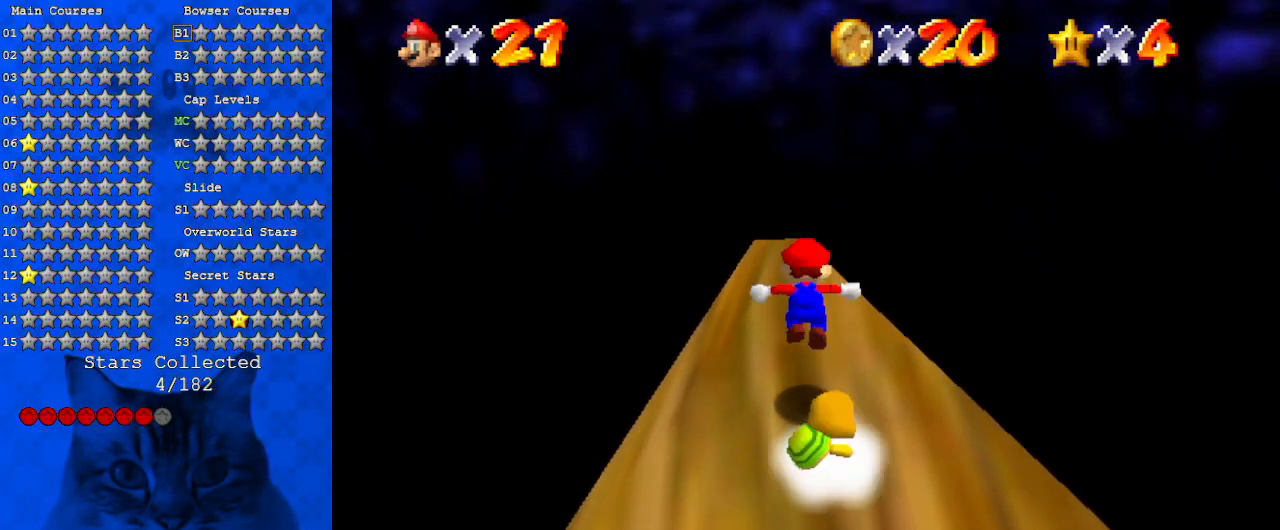
{"keys": ["a", "down"], "events": [[233, "ctrl", "down"], [267, "right", "down"], [267, "shift", "up"], [367, "ctrl", "up"], [367, "right", "up"], [467, "a", "down"]]}
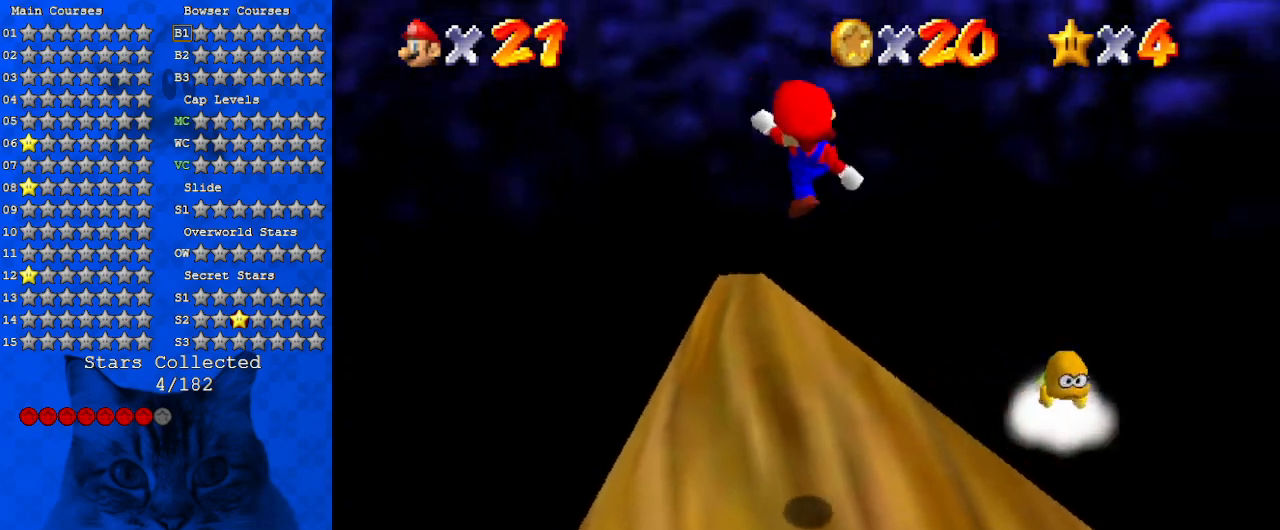
{"keys": ["a"], "events": [[67, "a", "up"], [100, "right", "down"], [133, "a", "down"], [233, "a", "up"], [300, "down", "up"], [333, "a", "down"], [333, "right", "up"]]}
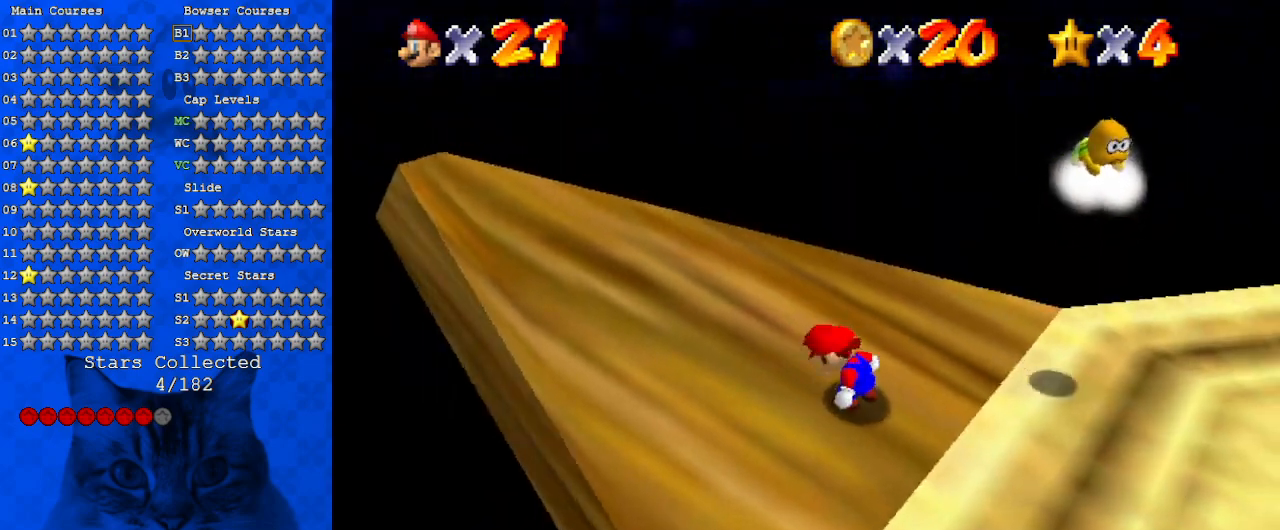
{"keys": ["right", "up"], "events": [[33, "a", "up"], [100, "left", "down"], [200, "left", "up"], [400, "right", "down"], [500, "up", "down"]]}
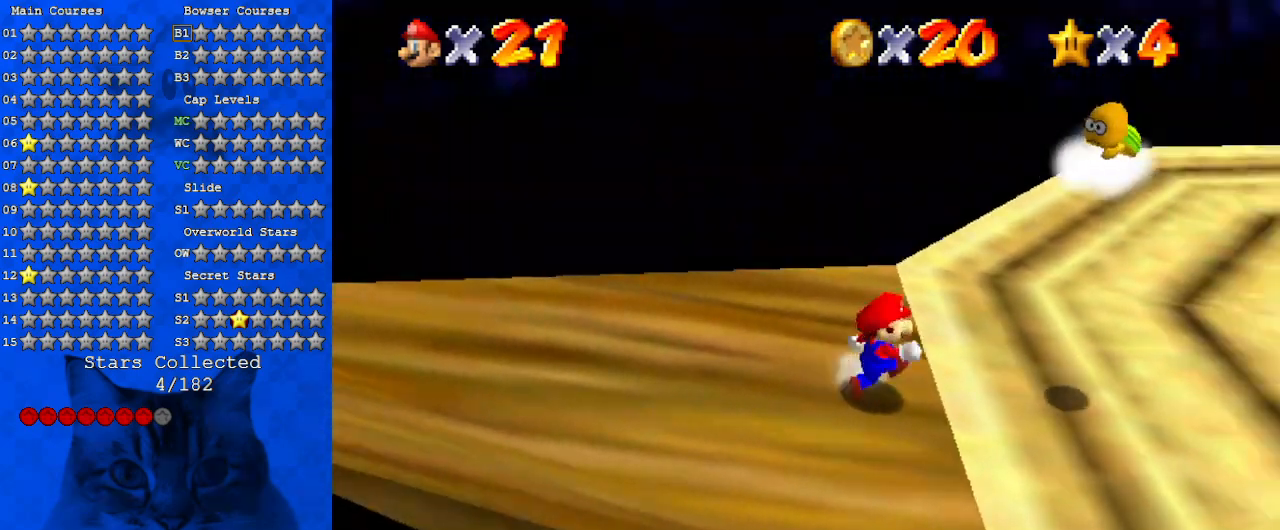
{"keys": ["right", "up"], "events": [[233, "shift", "down"], [367, "shift", "up"]]}
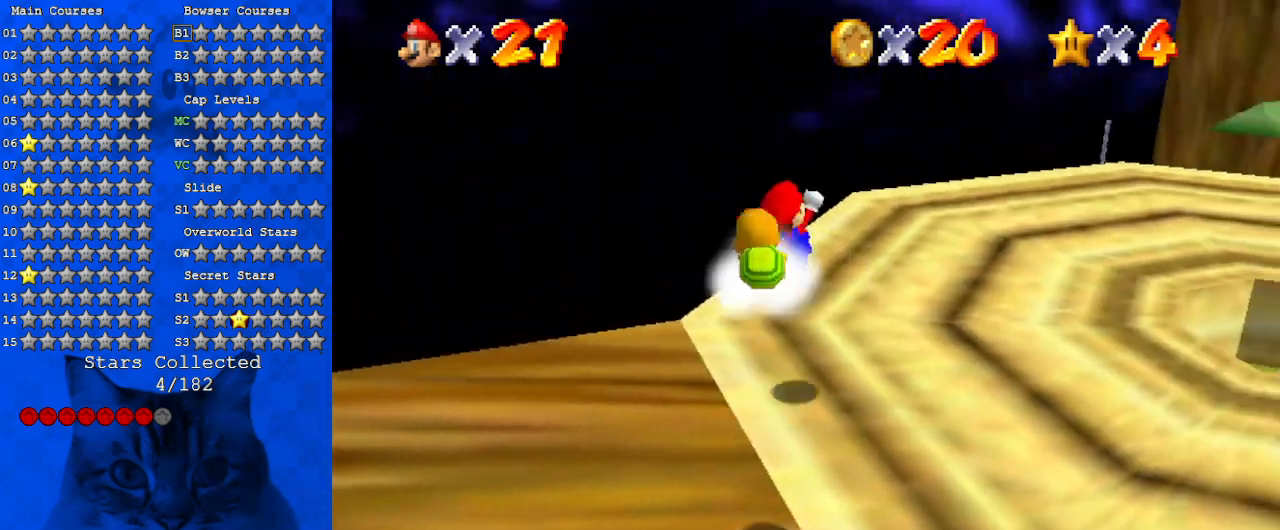
{"keys": ["right", "up"], "events": []}
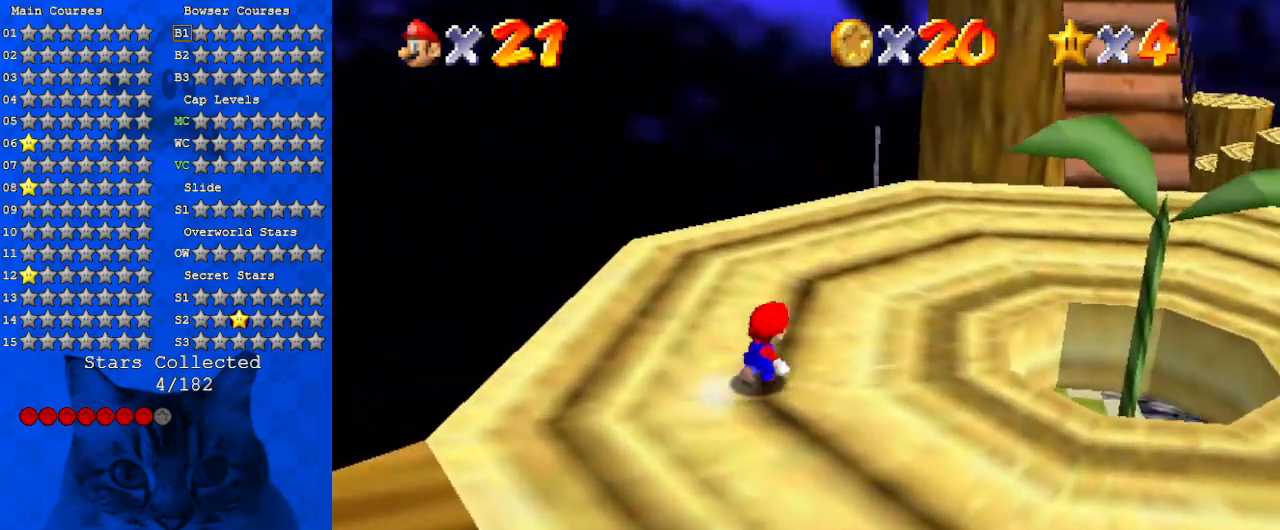
{"keys": ["right", "up"], "events": []}